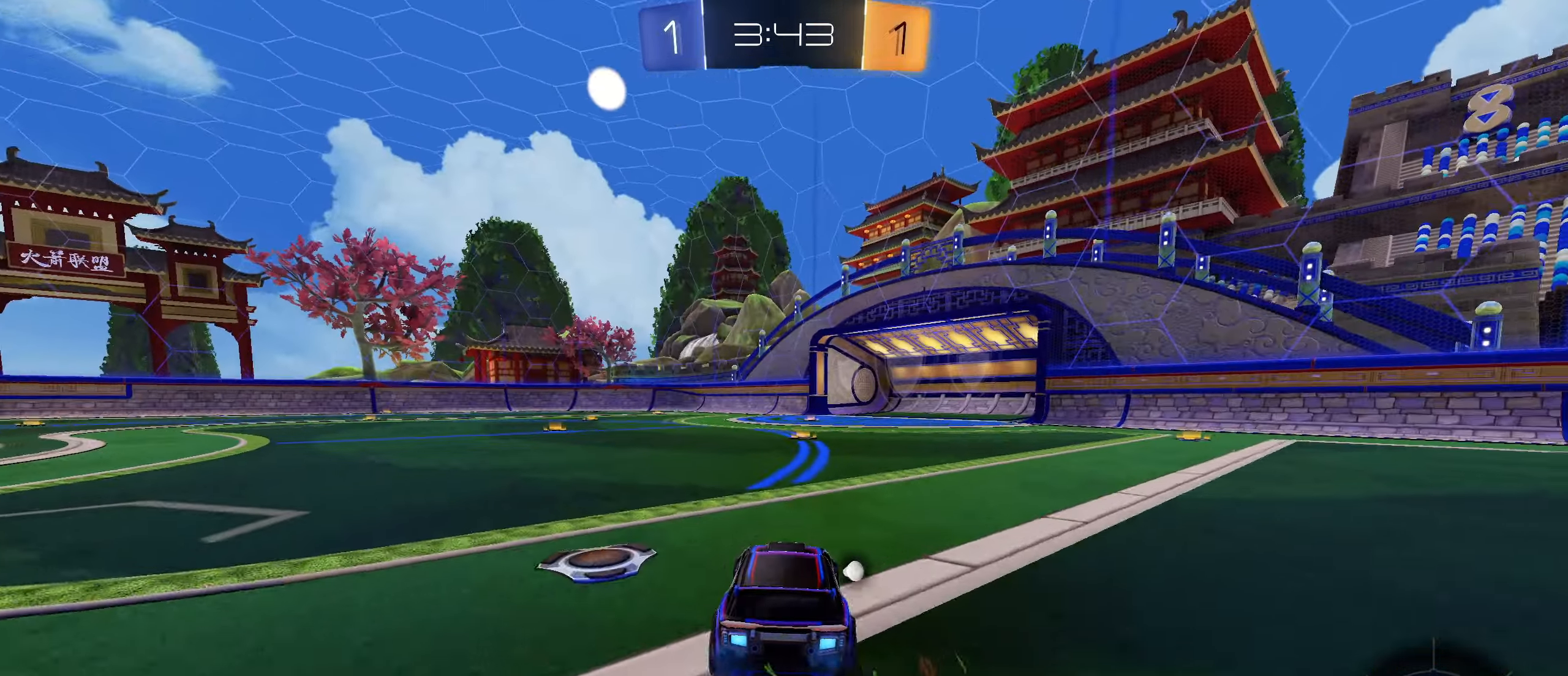
Gameplay with a controller (PlayStation layout); each line is a JSON object with the inputs held at the frame after it. "events" lists button and stick changes between this image and that frame as [ms after this image, input, new state], when the widget could be followed in between.
{"buttons": ["R2"], "left_stick": "center", "right_stick": "center", "events": [[233, "CROSS", "down"], [233, "left_stick", "up"], [283, "CROSS", "up"], [333, "CROSS", "down"], [417, "left_stick", "center"], [450, "CROSS", "up"]]}
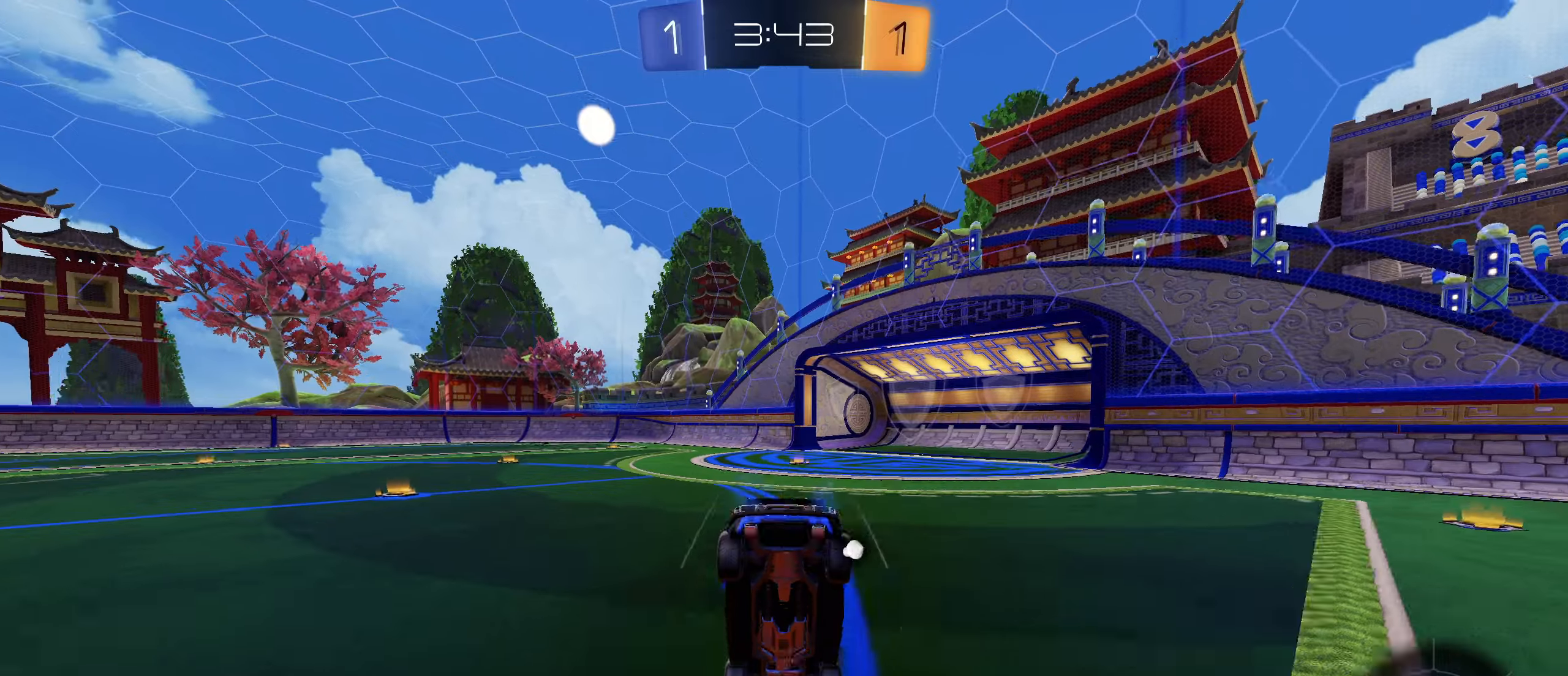
{"buttons": [], "left_stick": "center", "right_stick": "center", "events": [[83, "TRIANGLE", "down"], [200, "TRIANGLE", "up"], [300, "R2", "up"]]}
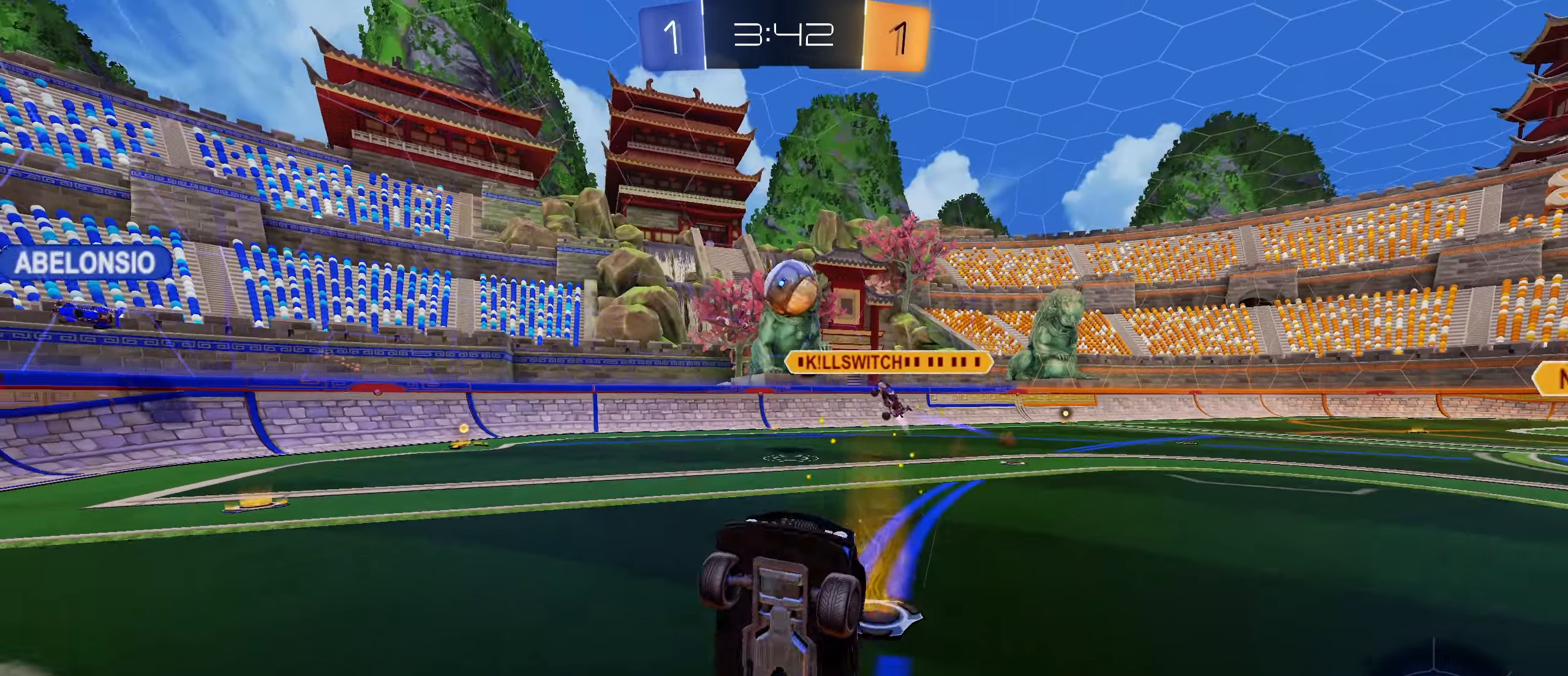
{"buttons": ["R2"], "left_stick": "right", "right_stick": "center", "events": [[367, "R2", "down"], [467, "left_stick", "right"]]}
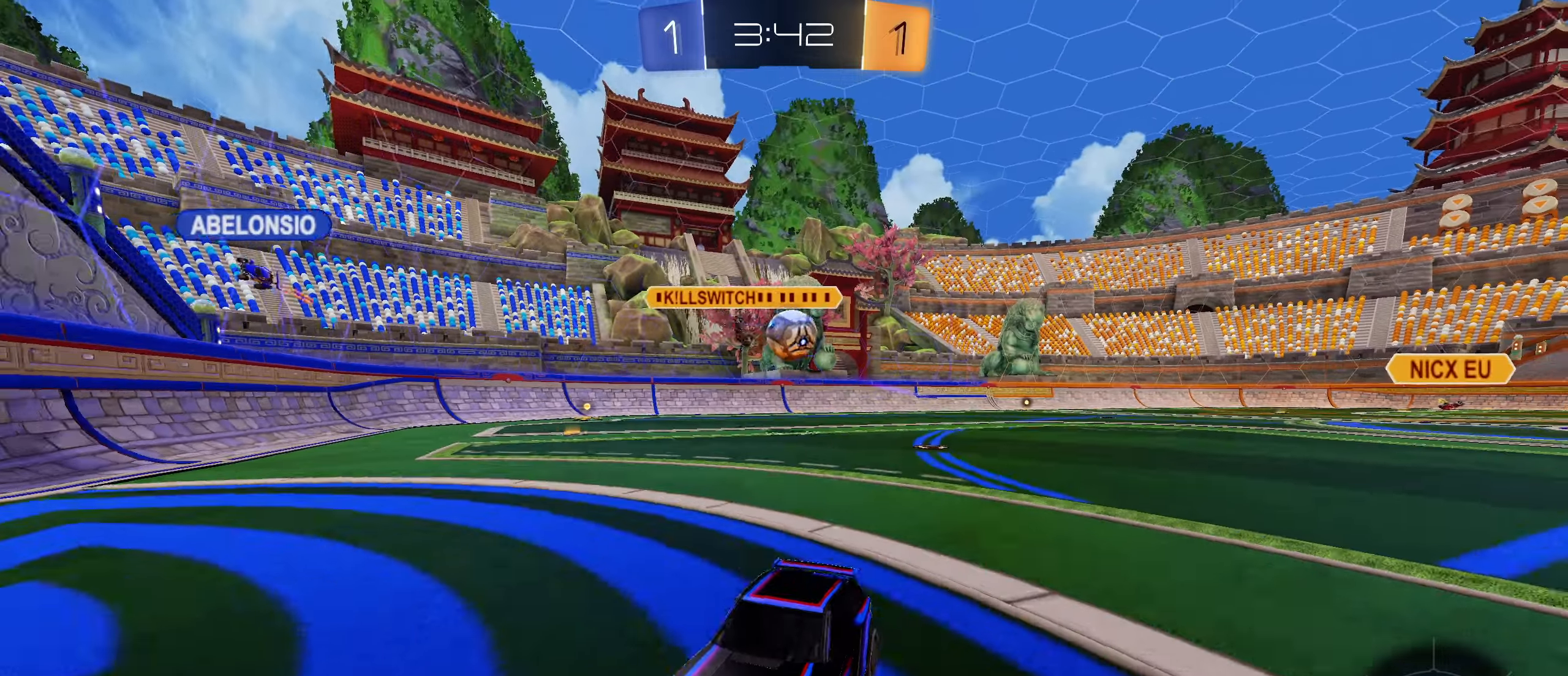
{"buttons": ["R2"], "left_stick": "right", "right_stick": "center", "events": [[100, "L1", "down"], [117, "L2", "down"], [217, "L2", "up"], [283, "R2", "up"], [350, "R2", "down"], [383, "L1", "up"]]}
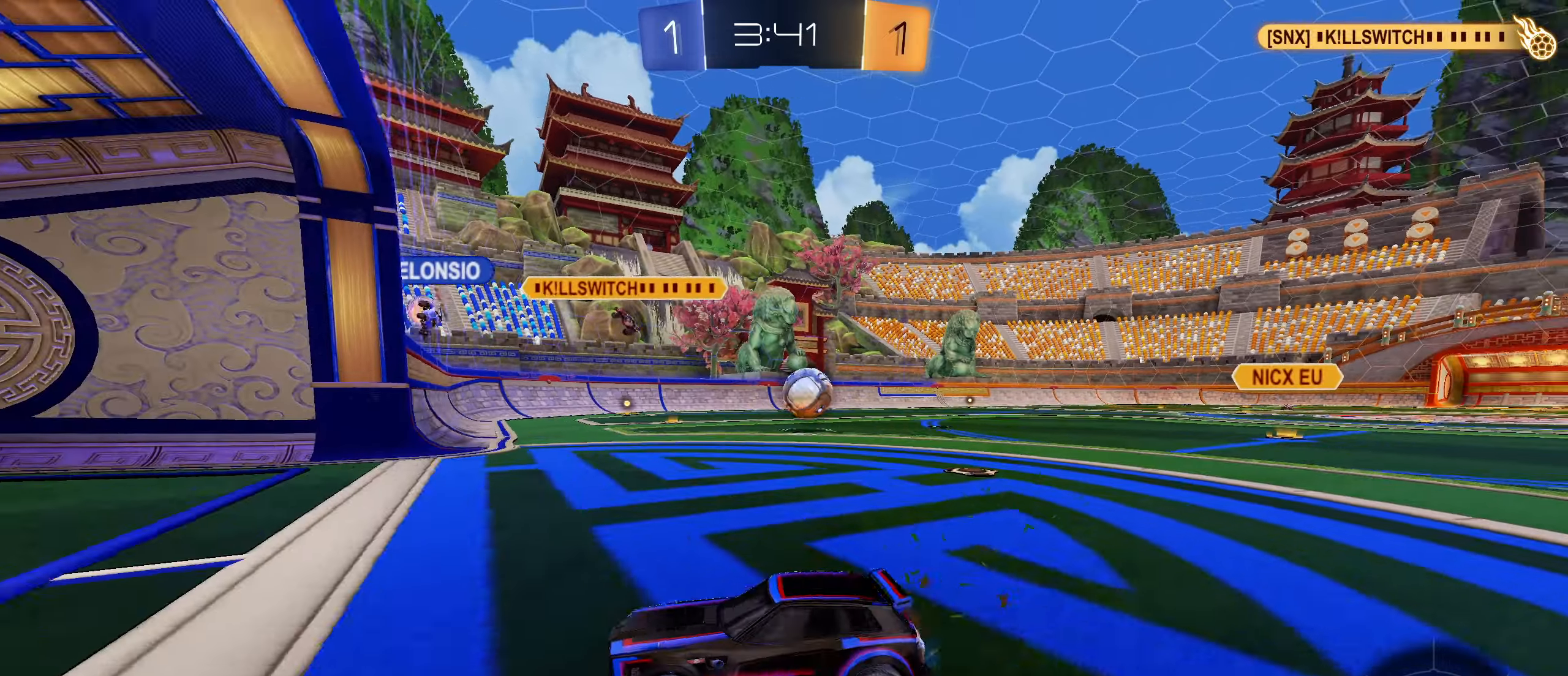
{"buttons": ["L2", "R2"], "left_stick": "right", "right_stick": "center", "events": [[317, "R2", "up"], [333, "L2", "down"], [450, "R2", "down"]]}
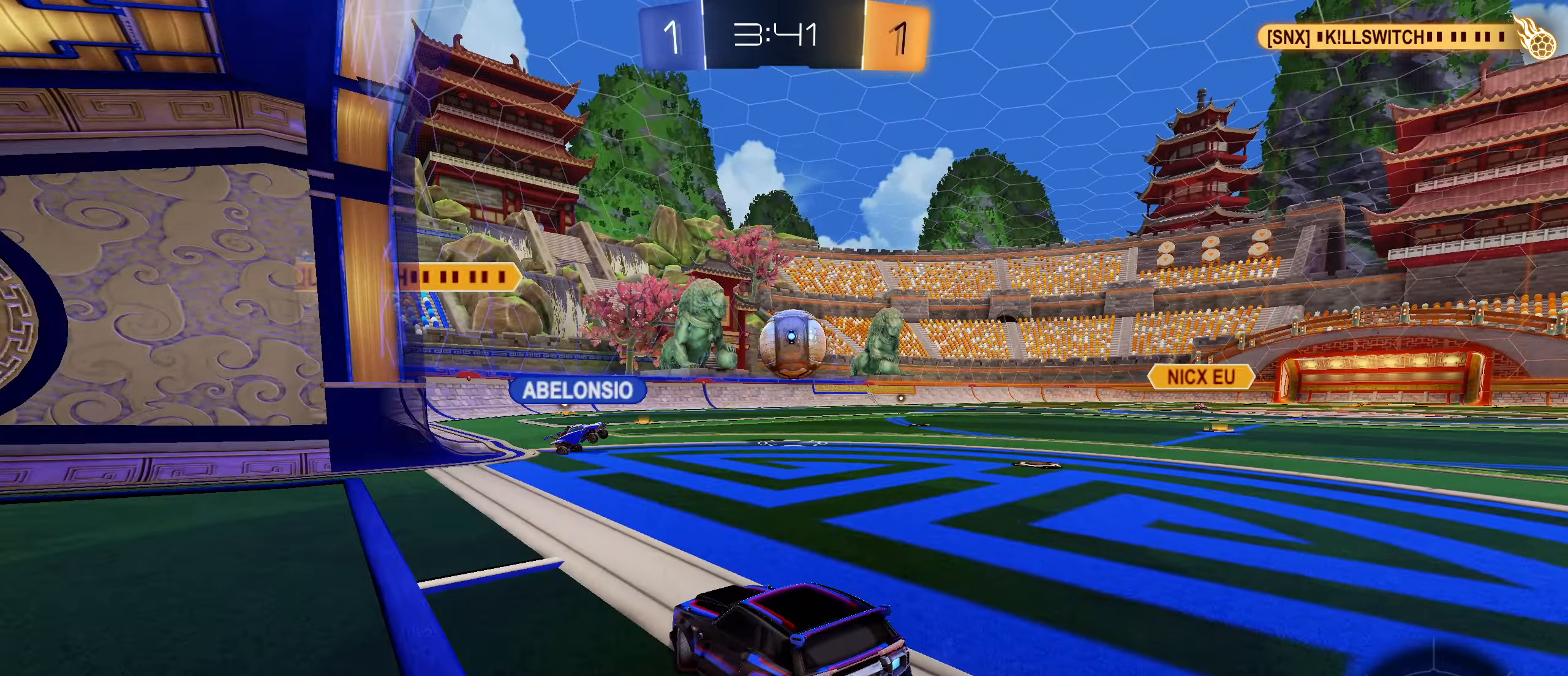
{"buttons": [], "left_stick": "center", "right_stick": "center", "events": [[50, "L2", "up"], [200, "left_stick", "center"], [217, "R2", "up"]]}
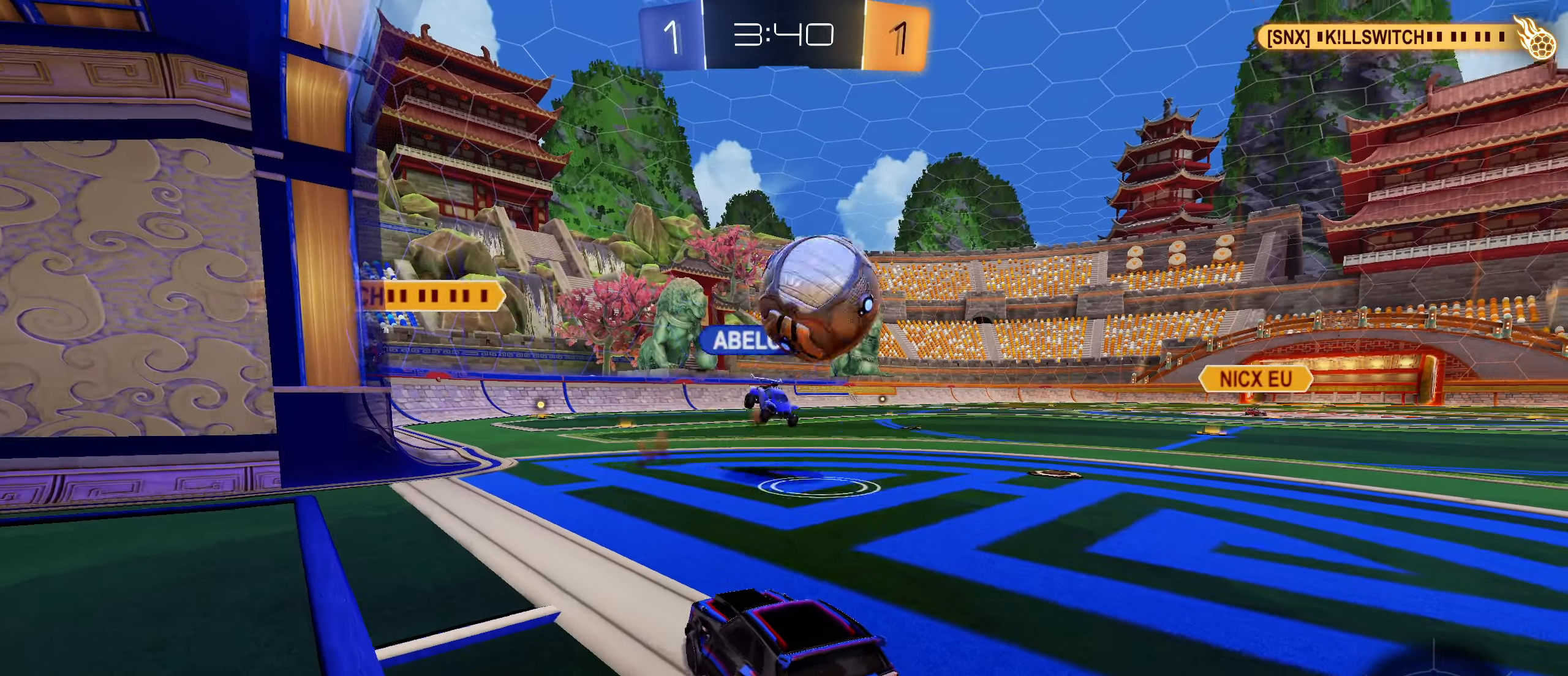
{"buttons": ["L1", "R2"], "left_stick": "right", "right_stick": "down-left", "events": [[50, "R2", "down"], [183, "left_stick", "right"], [250, "L1", "down"], [383, "right_stick", "down-left"]]}
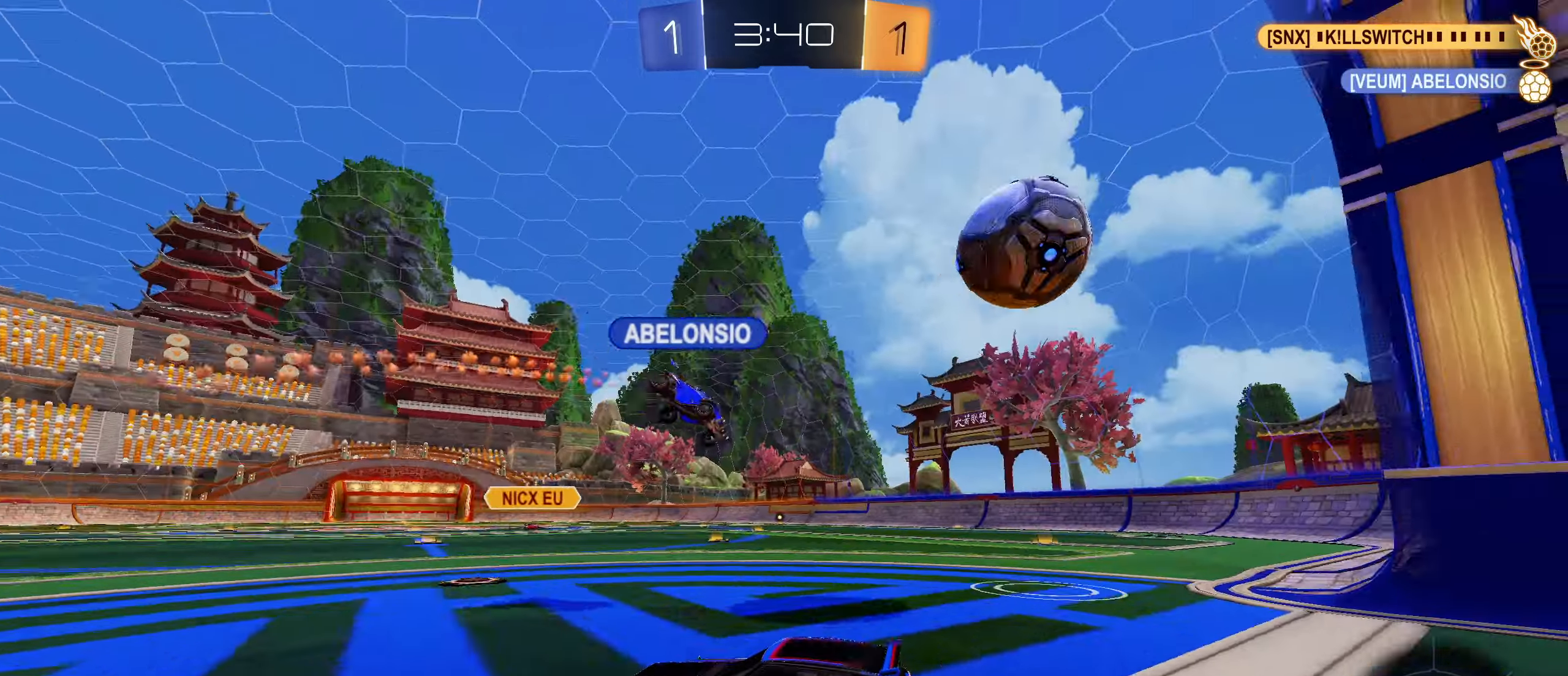
{"buttons": ["L2"], "left_stick": "left", "right_stick": "center", "events": [[50, "L2", "down"], [50, "right_stick", "center"], [133, "left_stick", "left"], [150, "L1", "up"], [150, "R2", "up"]]}
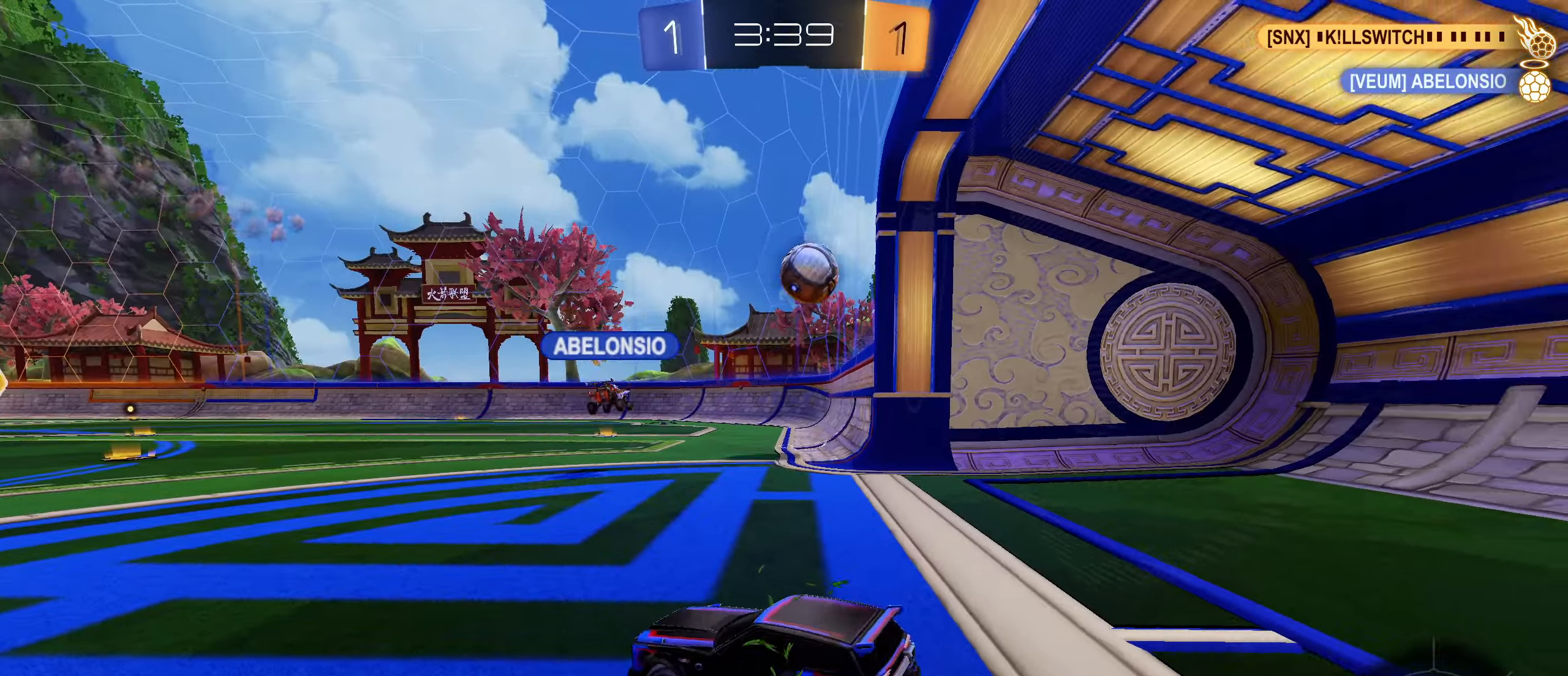
{"buttons": ["L2"], "left_stick": "center", "right_stick": "center", "events": [[33, "R3", "down"], [33, "left_stick", "center"], [350, "R3", "up"]]}
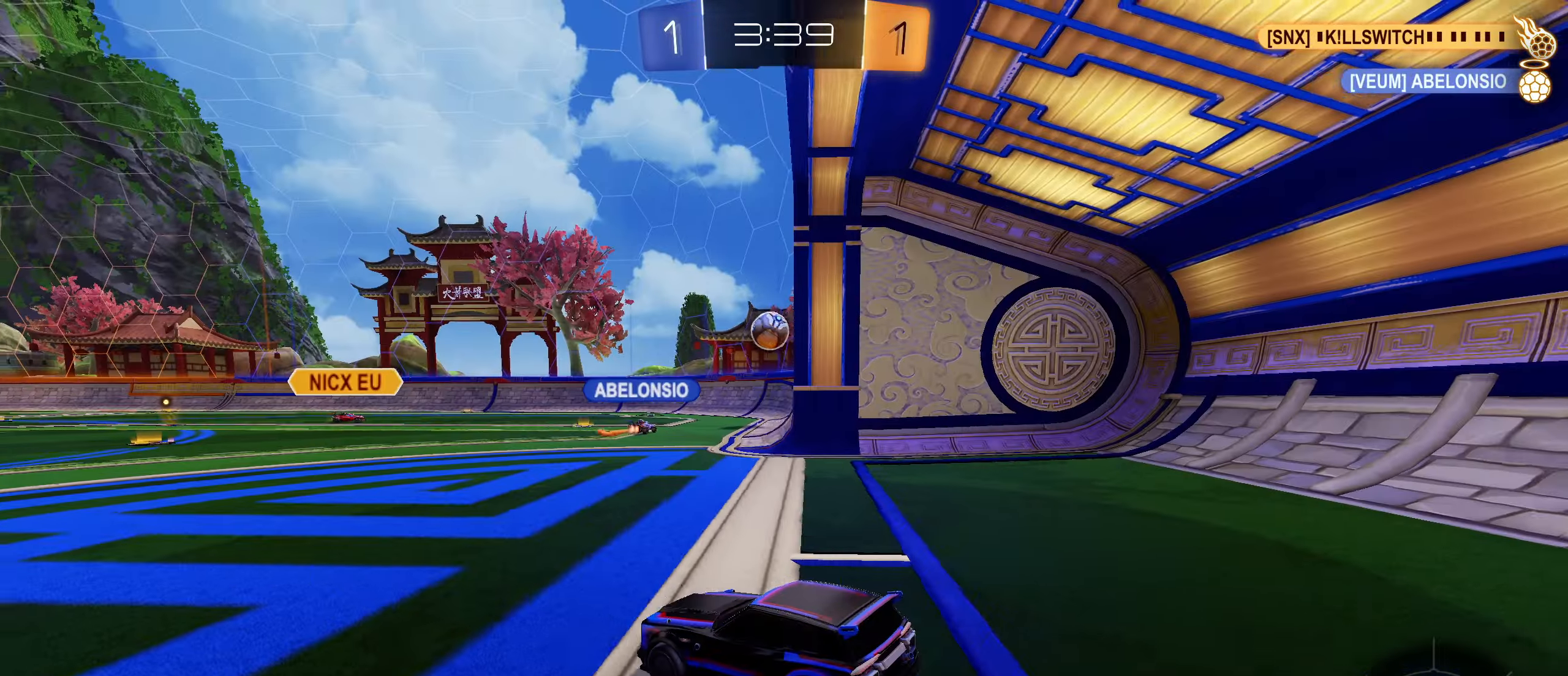
{"buttons": ["R2"], "left_stick": "center", "right_stick": "center", "events": [[33, "left_stick", "left"], [233, "left_stick", "center"], [300, "L2", "up"], [383, "R2", "down"]]}
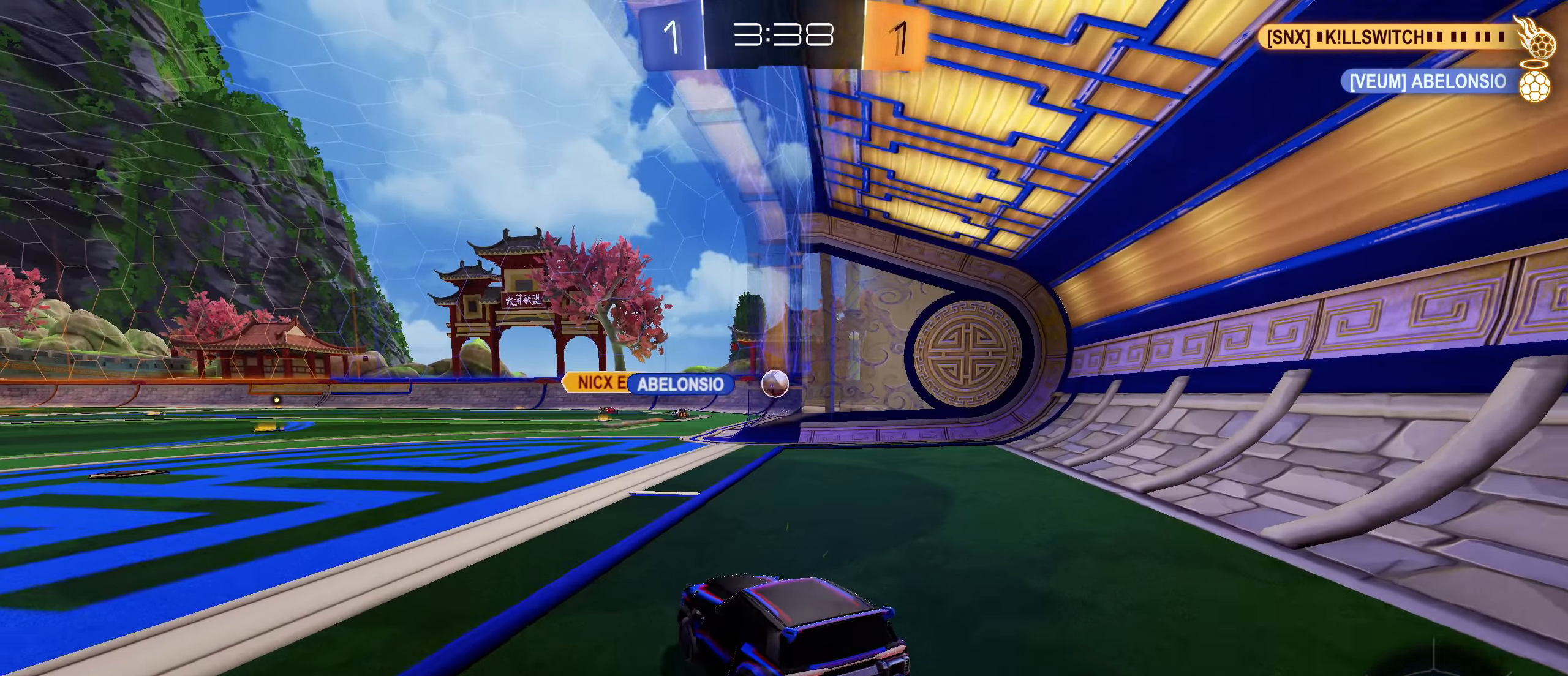
{"buttons": ["R2"], "left_stick": "center", "right_stick": "center", "events": [[67, "left_stick", "right"], [350, "left_stick", "center"], [400, "left_stick", "down-left"], [467, "left_stick", "center"]]}
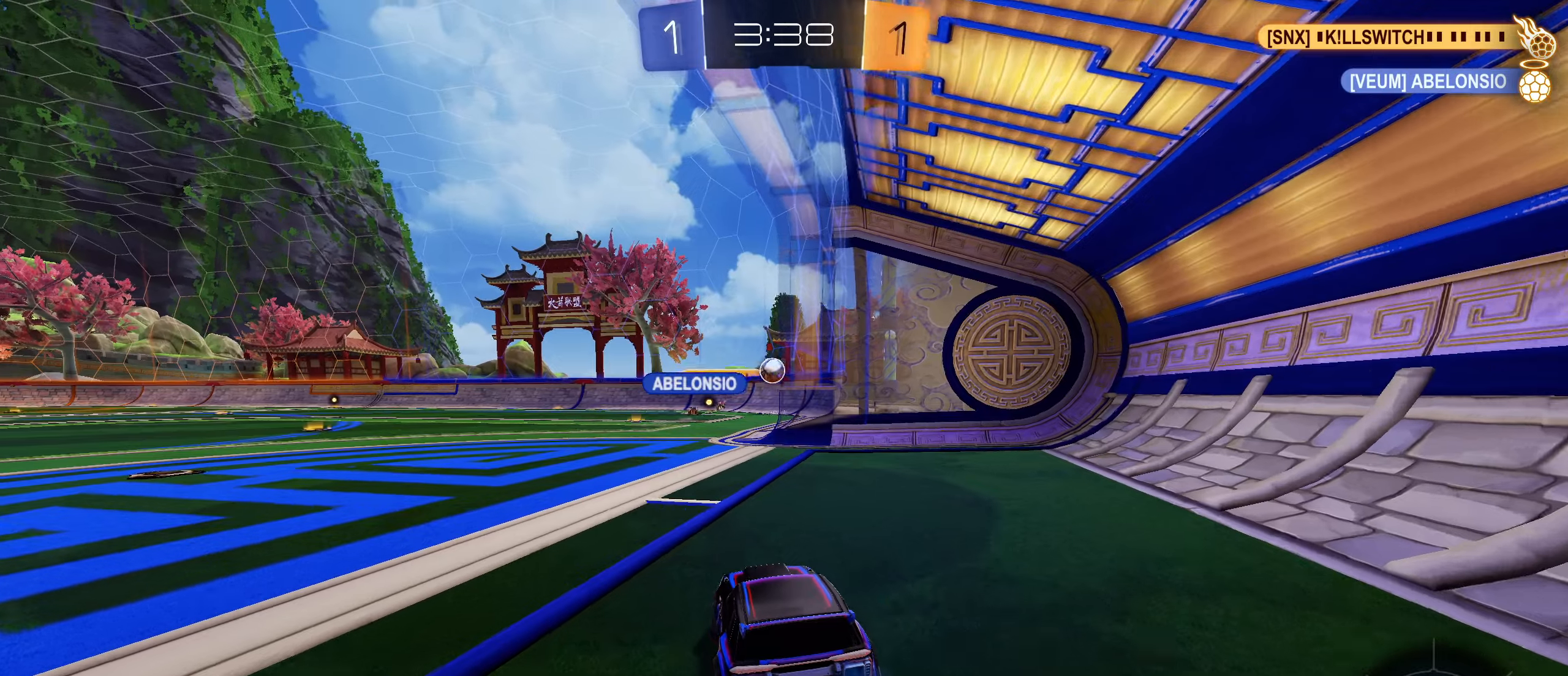
{"buttons": ["R2"], "left_stick": "up-right", "right_stick": "center", "events": [[317, "left_stick", "down-left"], [450, "left_stick", "center"], [500, "left_stick", "up-right"]]}
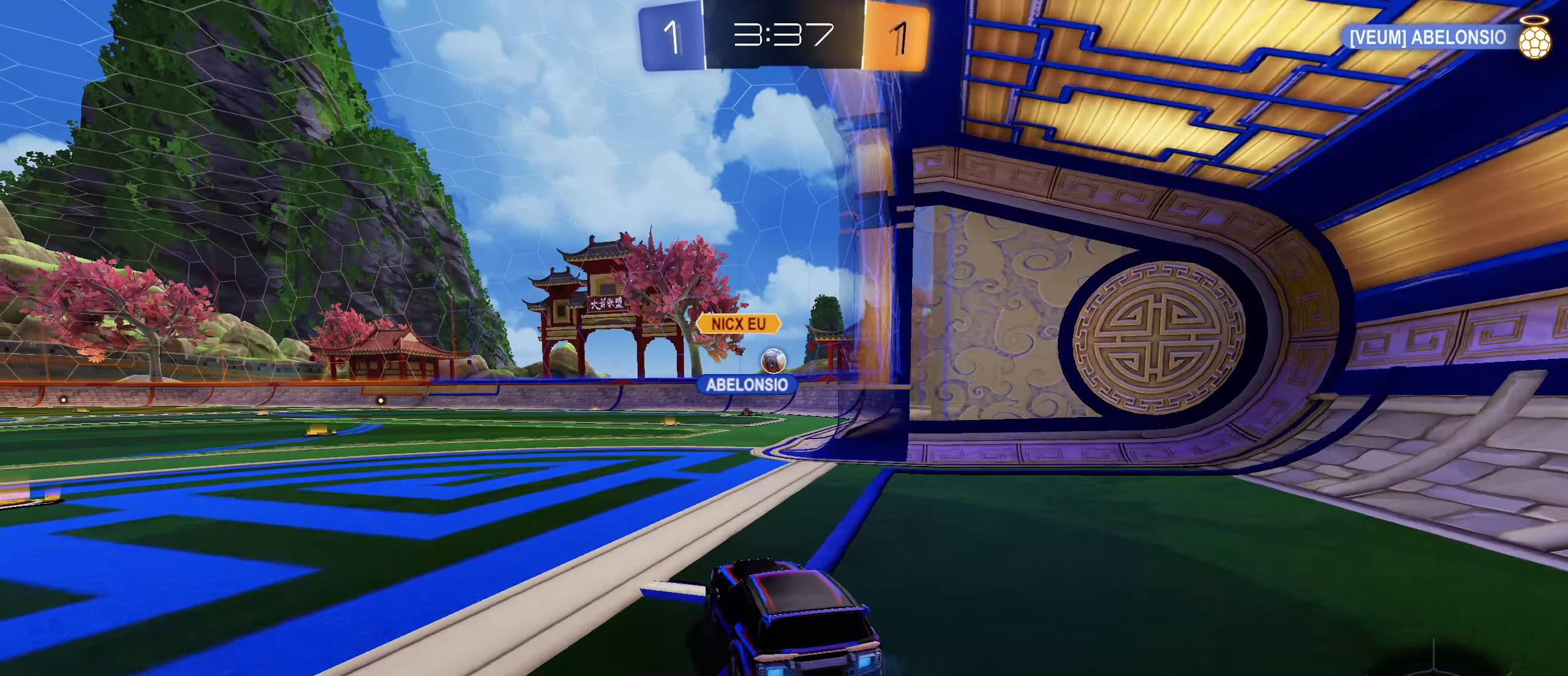
{"buttons": ["R2"], "left_stick": "center", "right_stick": "center", "events": [[134, "left_stick", "down-left"], [234, "left_stick", "center"]]}
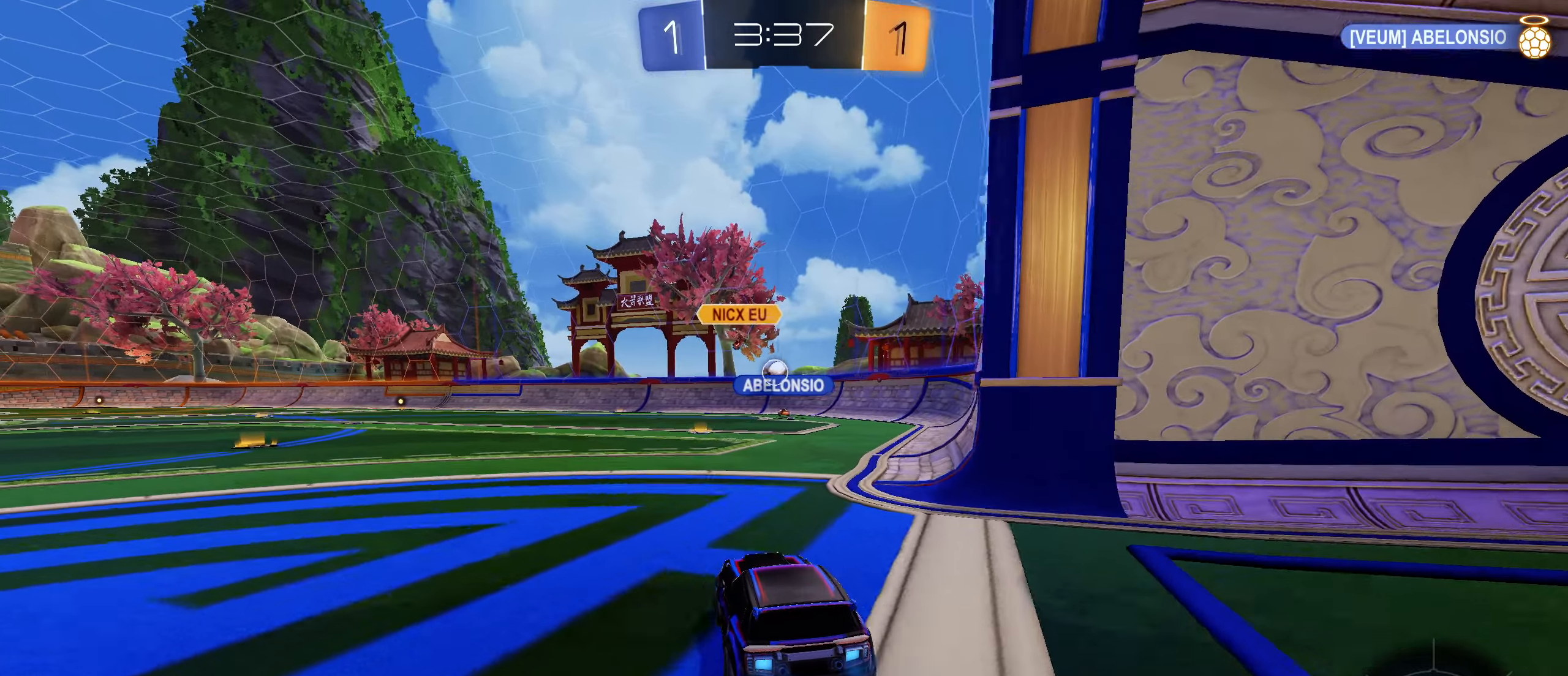
{"buttons": ["R2"], "left_stick": "center", "right_stick": "center", "events": []}
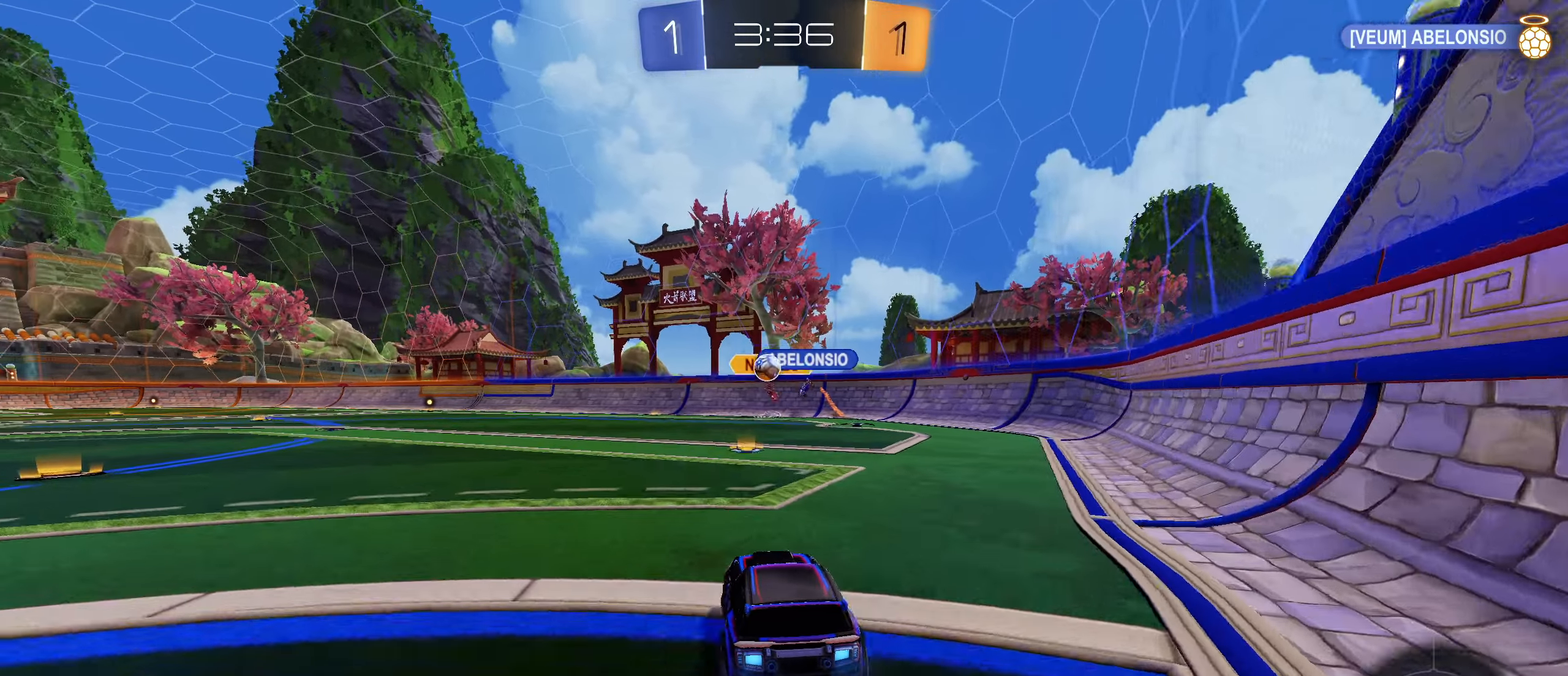
{"buttons": ["CIRCLE", "R2"], "left_stick": "left", "right_stick": "center", "events": [[150, "left_stick", "right"], [334, "left_stick", "left"], [350, "L1", "down"], [434, "L1", "up"], [467, "CIRCLE", "down"]]}
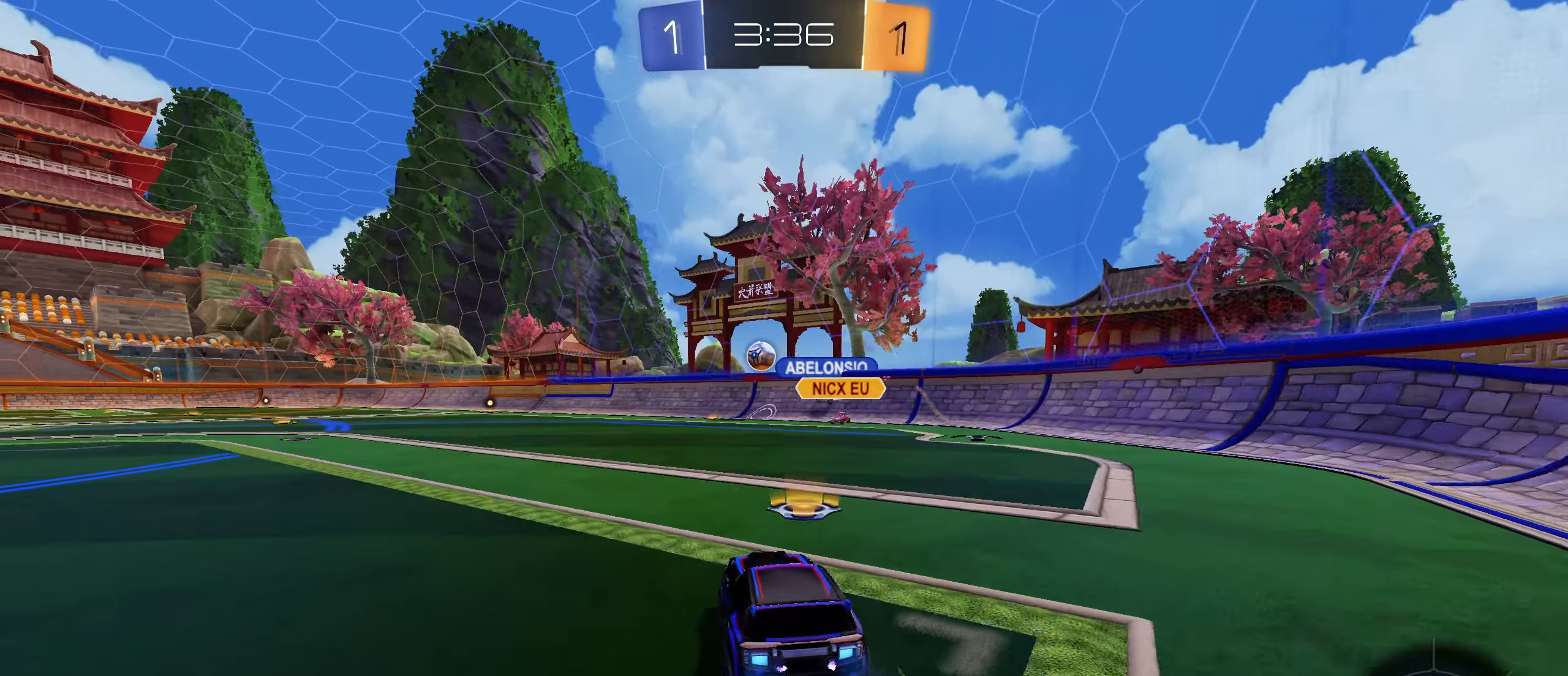
{"buttons": ["CIRCLE", "R2"], "left_stick": "center", "right_stick": "center", "events": [[50, "CIRCLE", "up"], [67, "CIRCLE", "down"], [400, "left_stick", "center"]]}
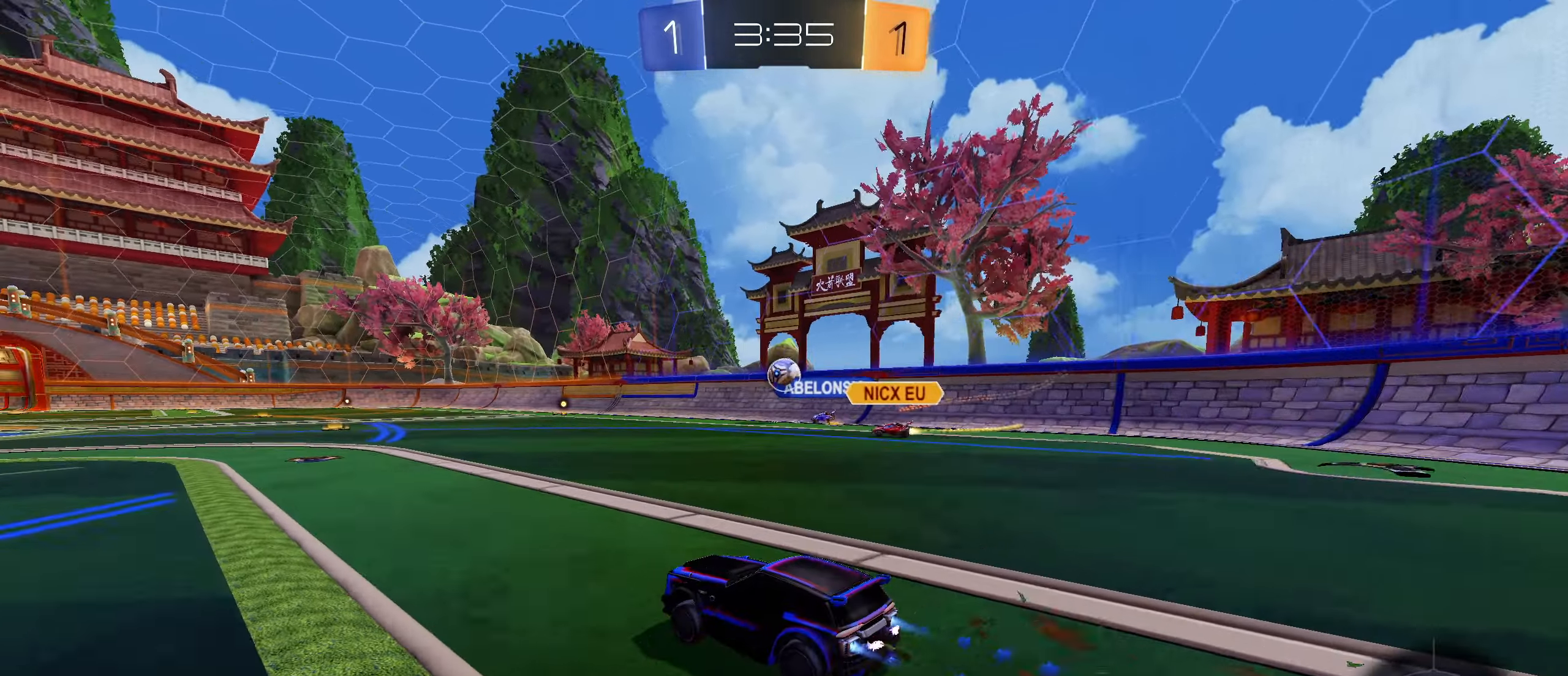
{"buttons": ["R2"], "left_stick": "center", "right_stick": "center", "events": [[34, "left_stick", "right"], [134, "left_stick", "center"], [434, "CIRCLE", "up"]]}
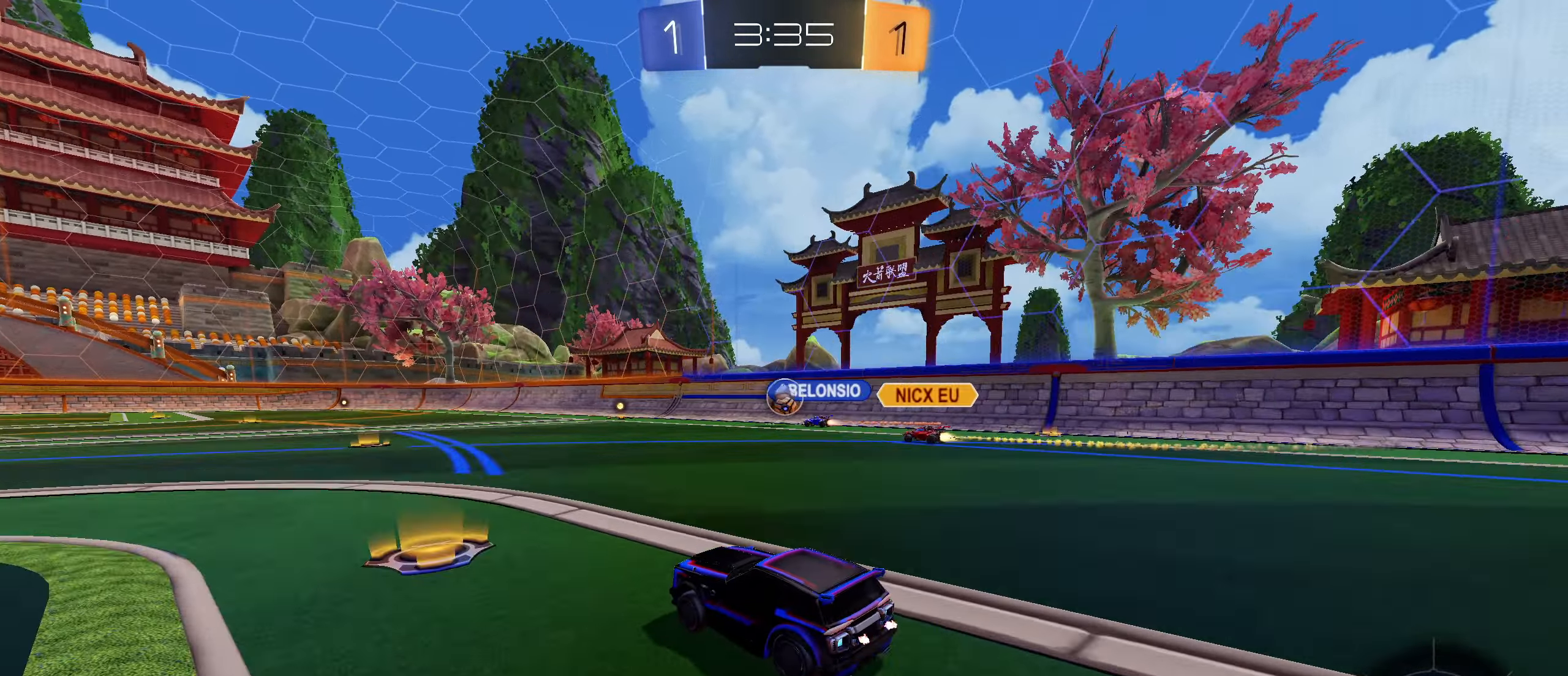
{"buttons": ["R2"], "left_stick": "left", "right_stick": "center", "events": [[100, "left_stick", "left"], [384, "left_stick", "center"], [484, "left_stick", "left"]]}
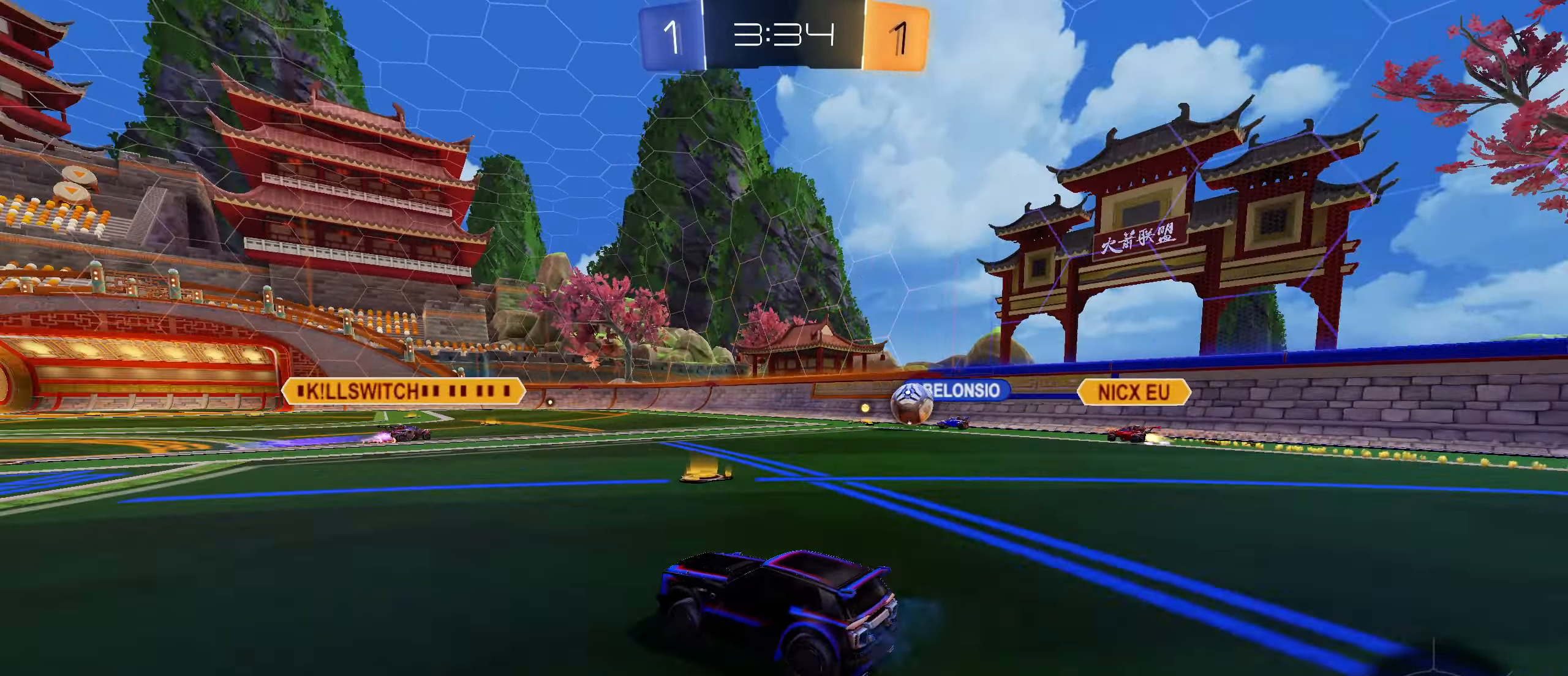
{"buttons": ["R2"], "left_stick": "center", "right_stick": "center", "events": [[284, "left_stick", "center"]]}
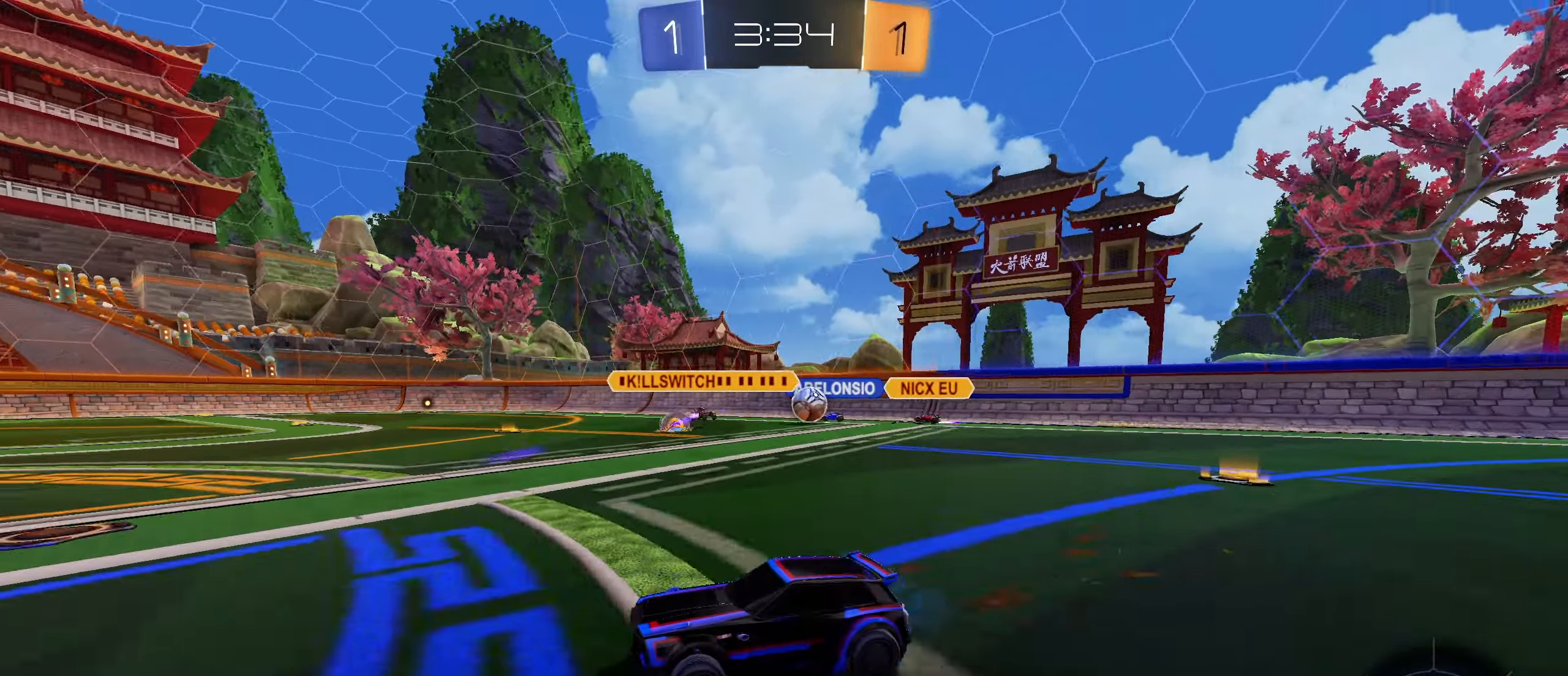
{"buttons": ["L2", "R2"], "left_stick": "right", "right_stick": "center", "events": [[50, "left_stick", "right"], [100, "L1", "down"], [217, "L1", "up"], [250, "L2", "down"], [250, "R2", "up"], [434, "R2", "down"]]}
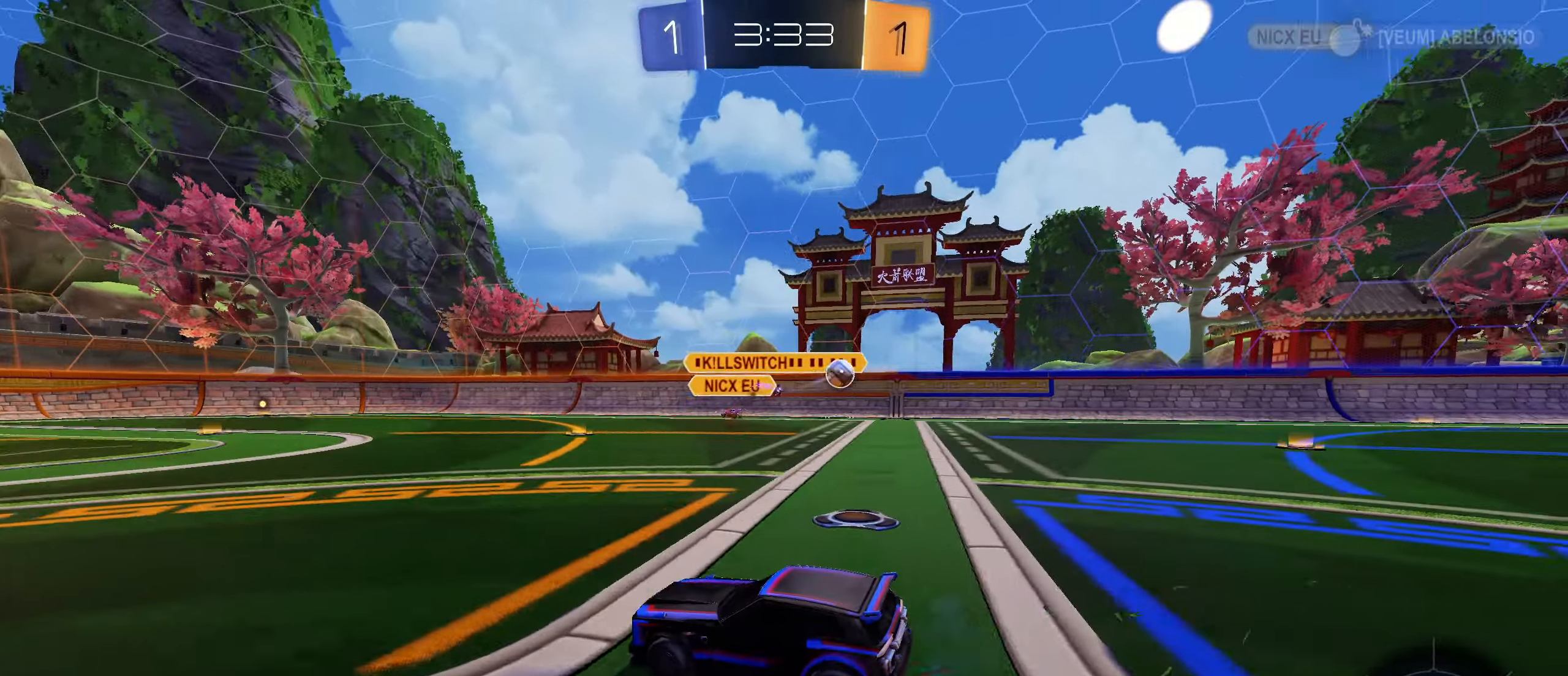
{"buttons": ["R2"], "left_stick": "right", "right_stick": "center", "events": [[34, "L1", "down"], [117, "L2", "up"], [167, "L1", "up"]]}
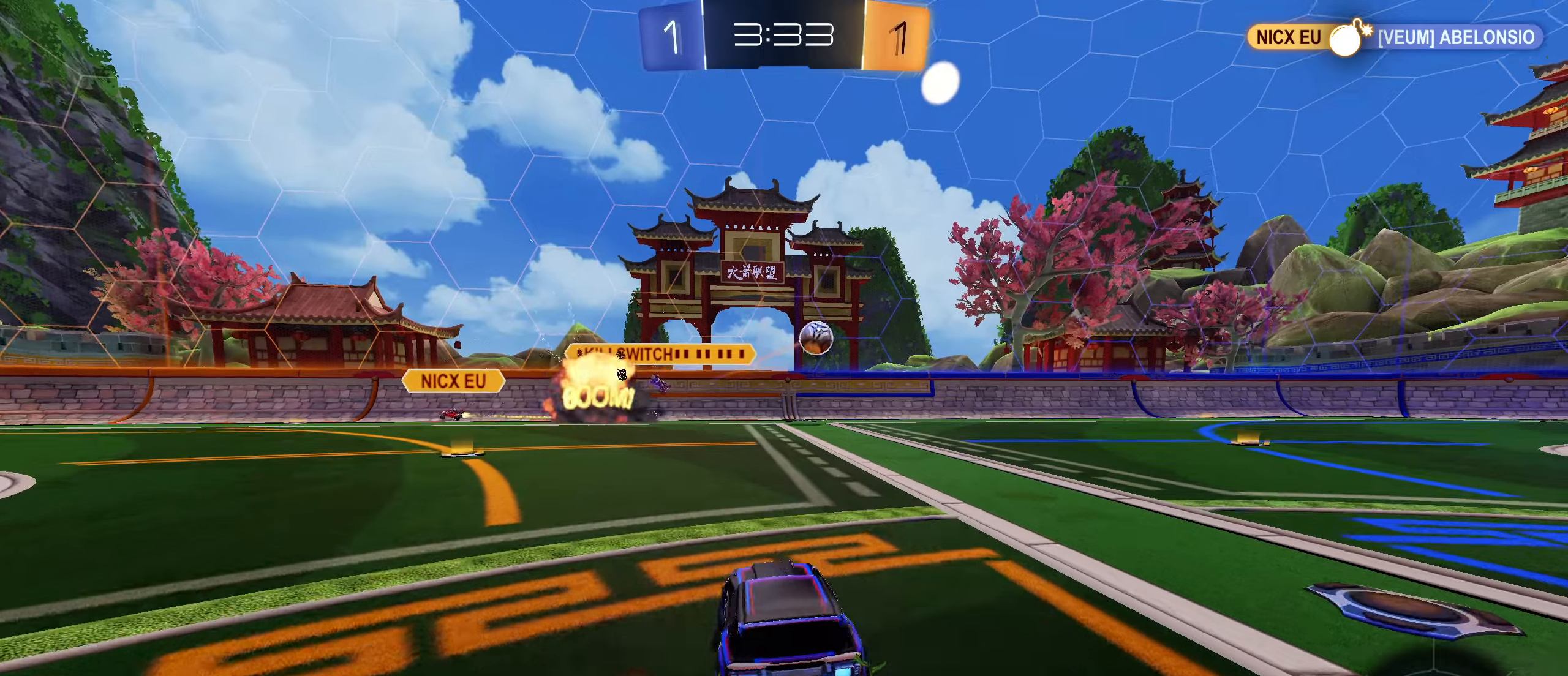
{"buttons": ["CIRCLE", "R2"], "left_stick": "center", "right_stick": "center", "events": [[83, "CIRCLE", "down"], [383, "left_stick", "center"]]}
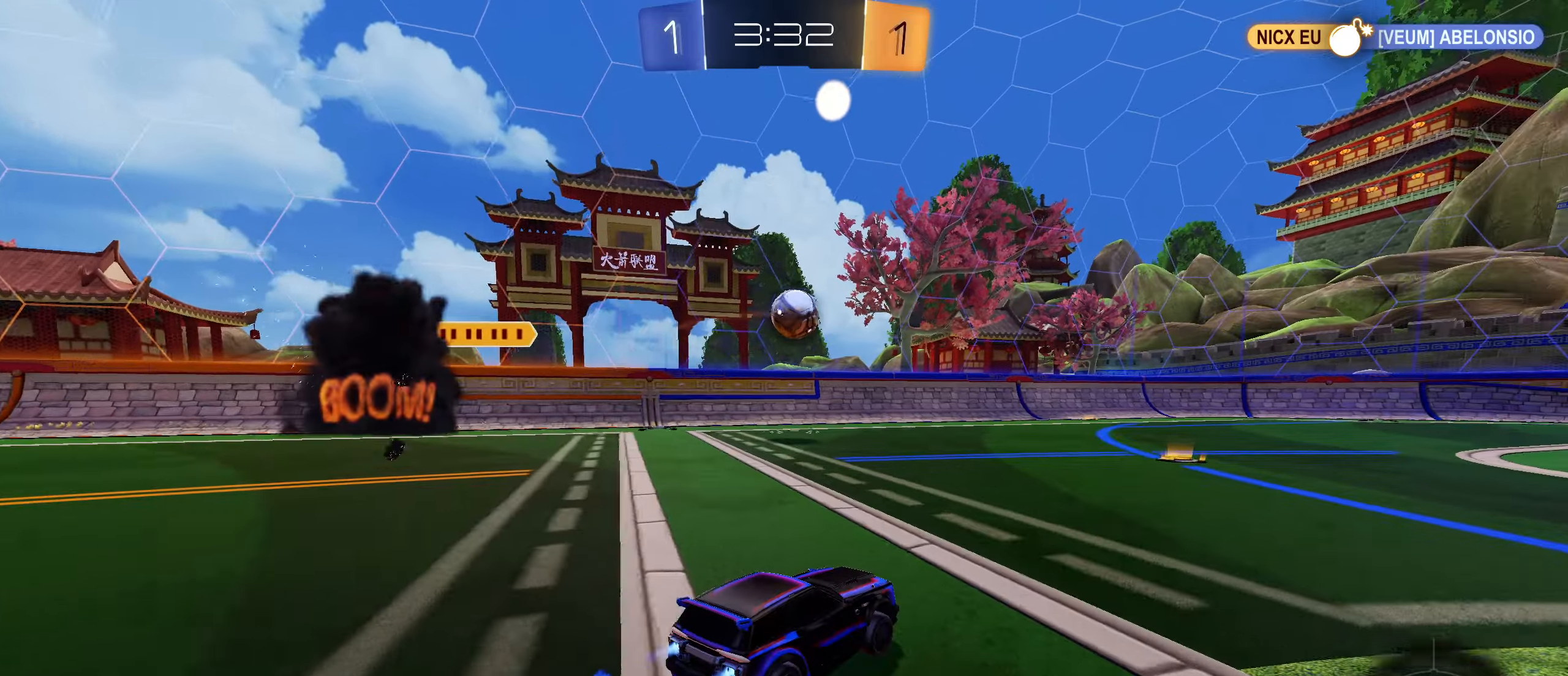
{"buttons": ["R2"], "left_stick": "center", "right_stick": "center", "events": [[183, "CIRCLE", "up"]]}
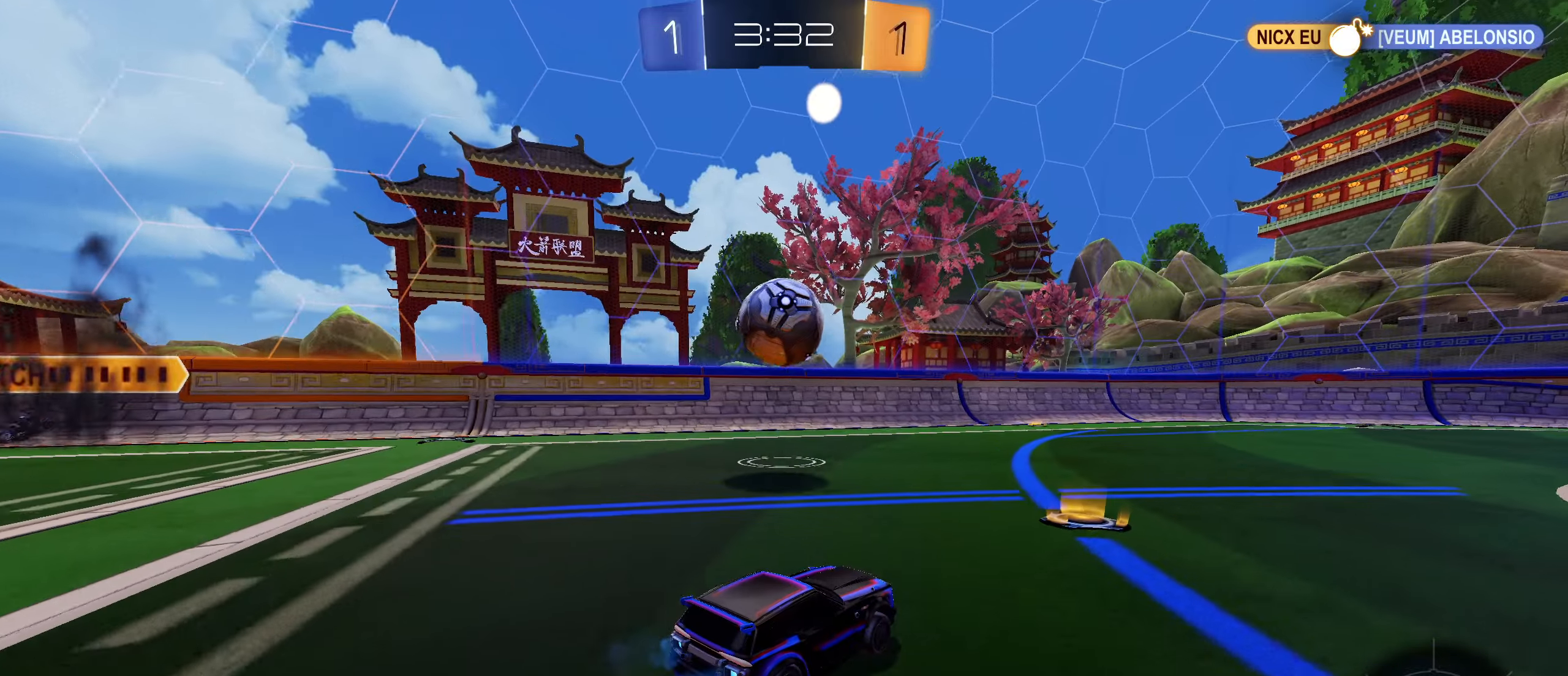
{"buttons": ["CIRCLE", "R2"], "left_stick": "down-left", "right_stick": "center", "events": [[433, "CIRCLE", "down"], [450, "left_stick", "down-left"]]}
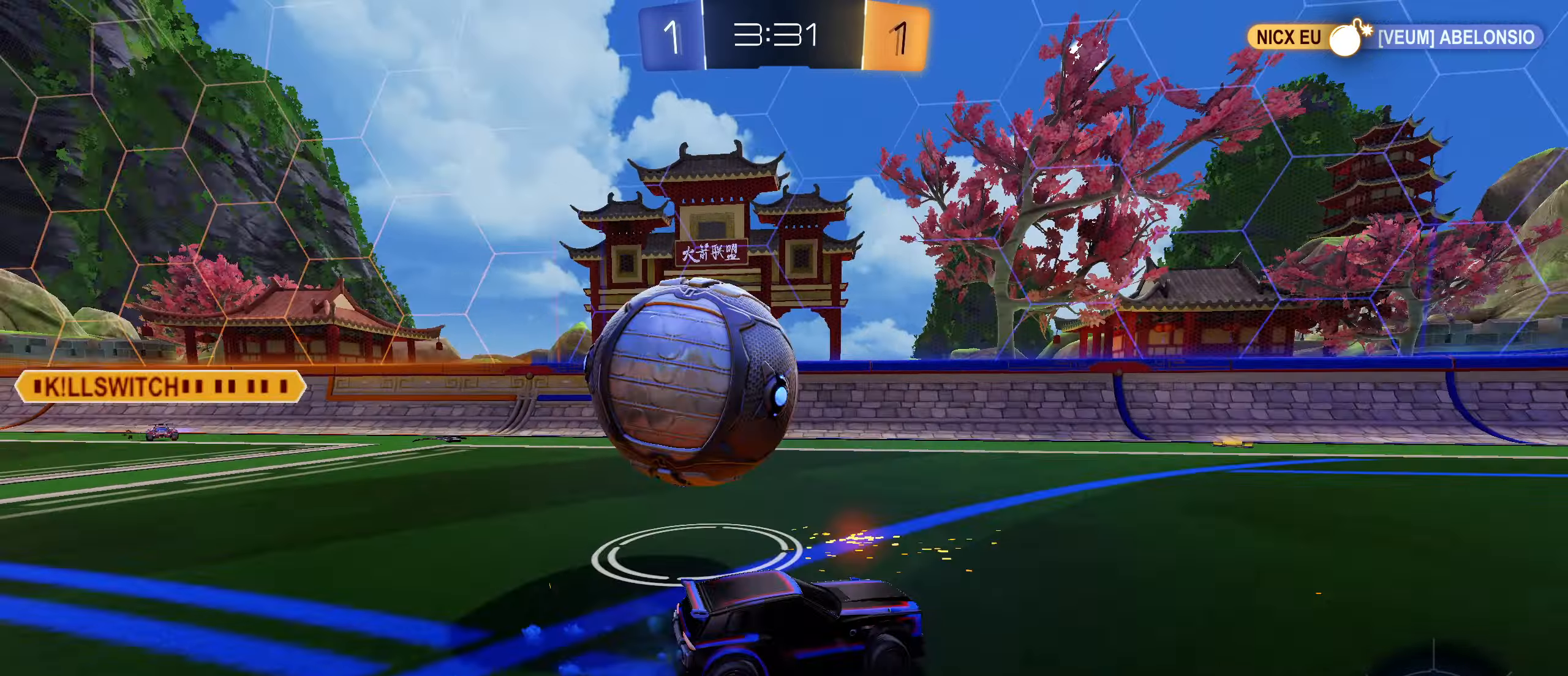
{"buttons": ["R2"], "left_stick": "center", "right_stick": "center", "events": [[16, "CIRCLE", "up"], [16, "left_stick", "left"], [133, "left_stick", "center"]]}
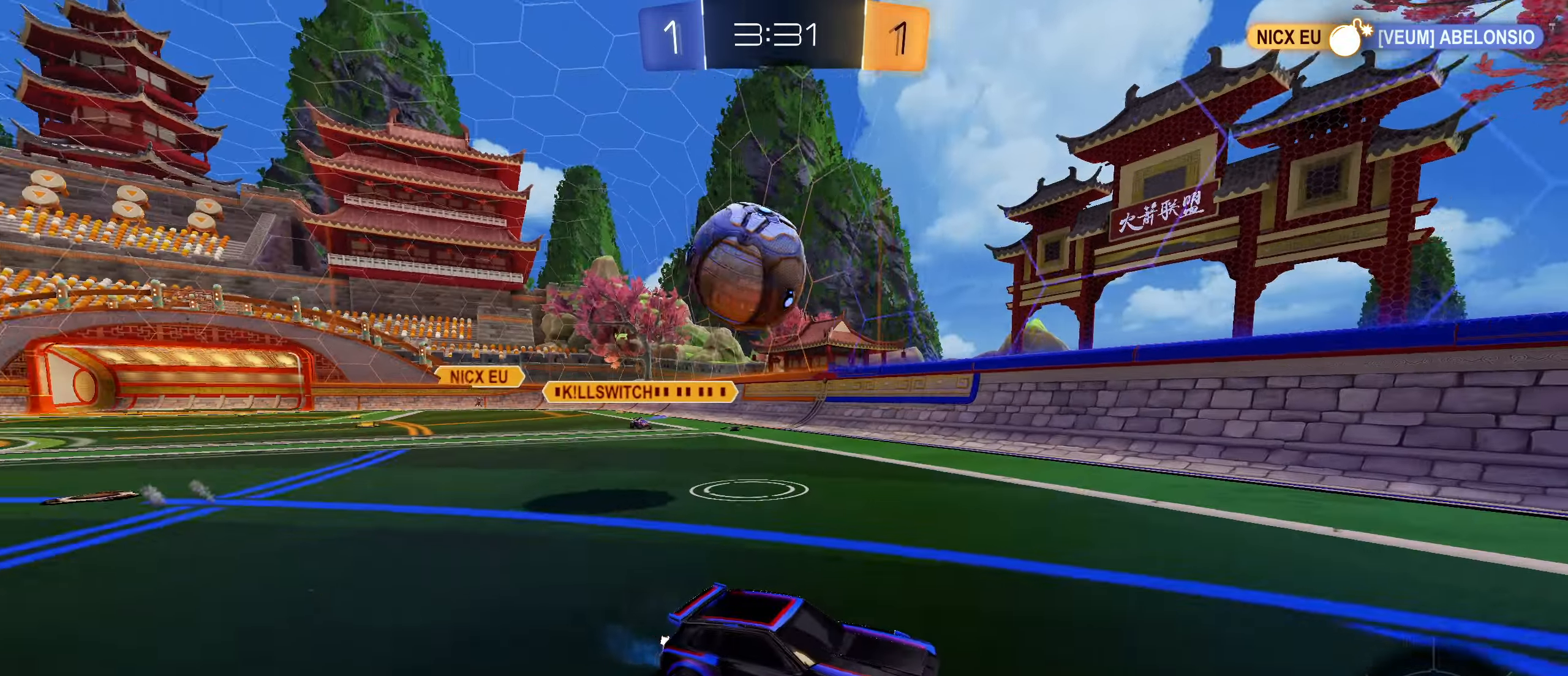
{"buttons": ["R2"], "left_stick": "left", "right_stick": "center", "events": [[116, "left_stick", "left"], [150, "L1", "down"], [350, "L1", "up"]]}
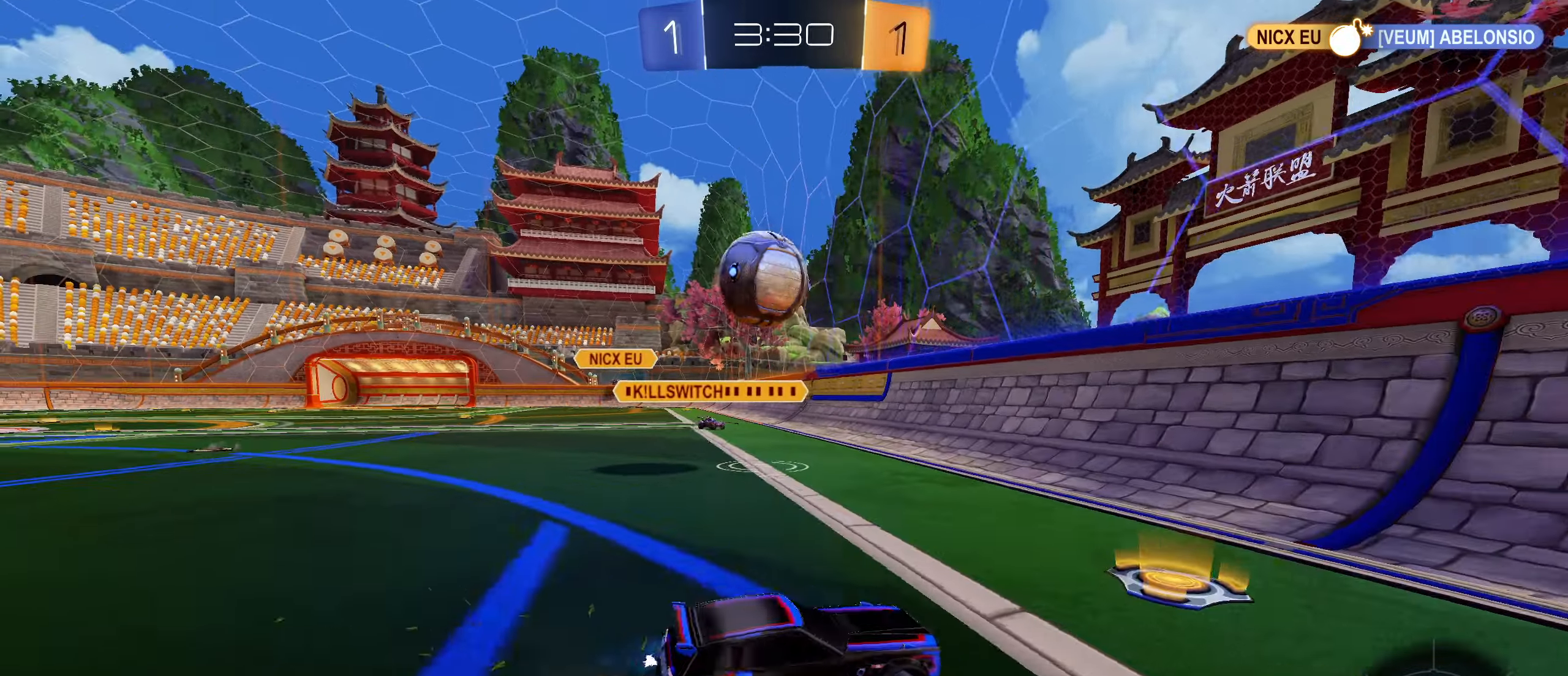
{"buttons": ["CIRCLE", "L1", "R2"], "left_stick": "down", "right_stick": "center", "events": [[50, "CIRCLE", "down"], [283, "left_stick", "down"], [300, "CROSS", "down"], [333, "L1", "down"], [500, "CROSS", "up"]]}
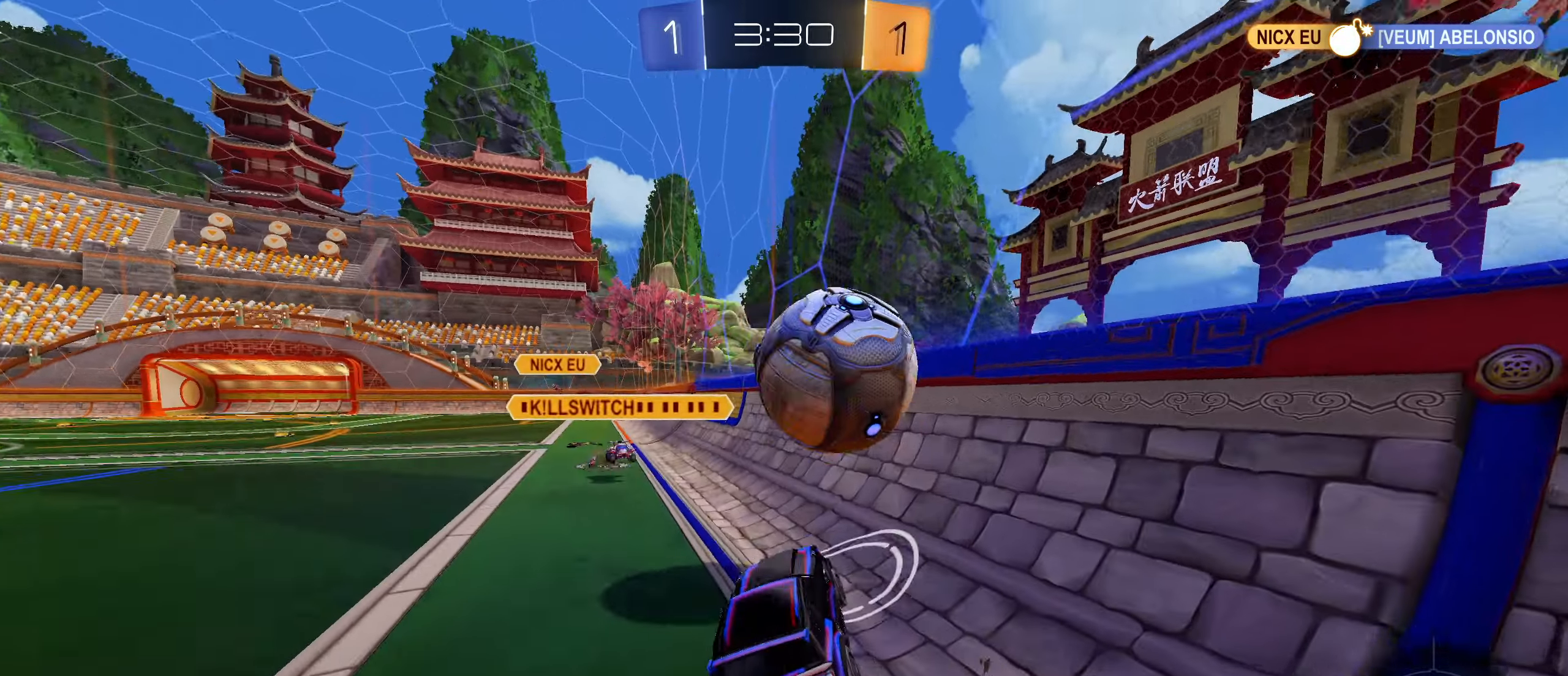
{"buttons": [], "left_stick": "center", "right_stick": "center", "events": [[50, "left_stick", "left"], [100, "R2", "up"], [100, "left_stick", "up-left"], [133, "CIRCLE", "up"], [233, "L1", "up"], [233, "R2", "down"], [316, "left_stick", "left"], [416, "left_stick", "center"], [466, "R2", "up"]]}
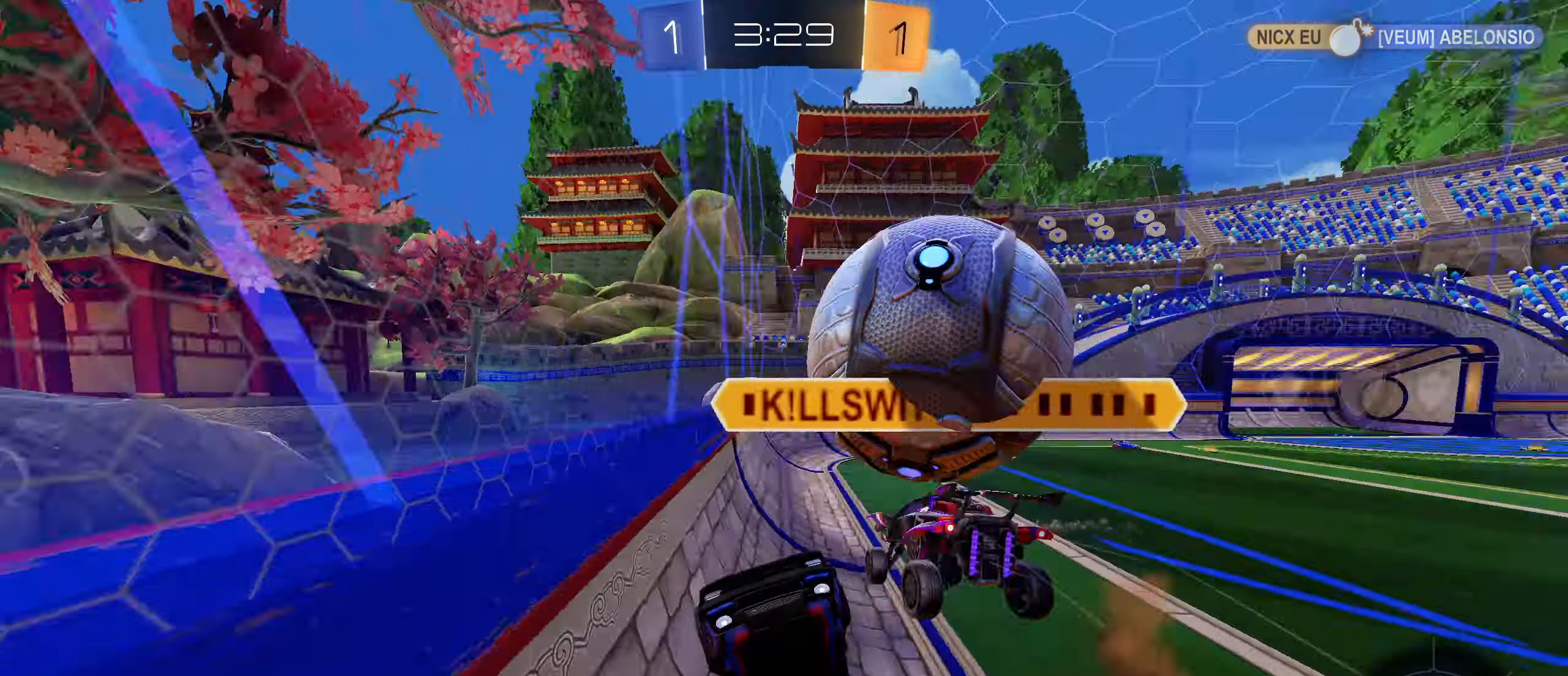
{"buttons": ["L2"], "left_stick": "left", "right_stick": "center", "events": [[100, "R1", "down"], [150, "left_stick", "left"], [433, "L2", "down"], [466, "R1", "up"]]}
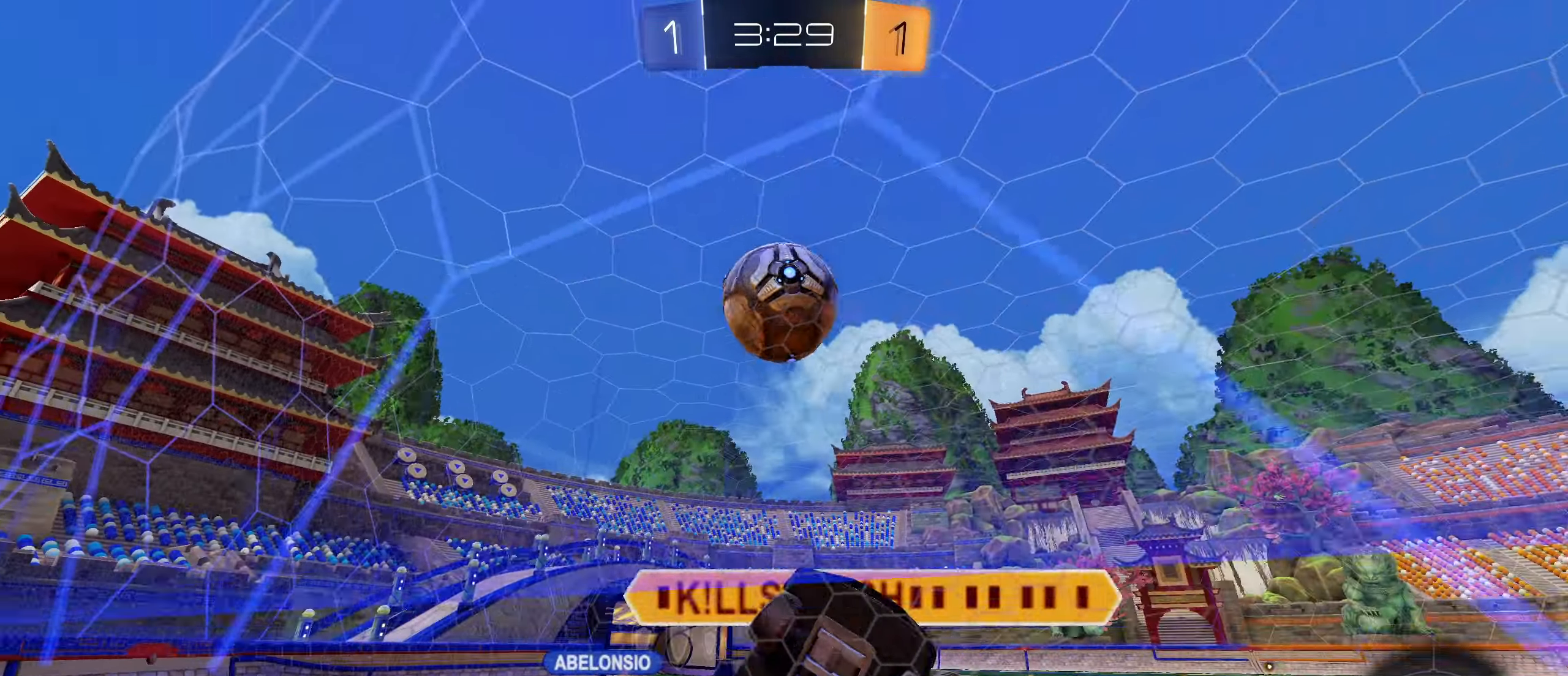
{"buttons": ["CIRCLE", "TRIANGLE", "R1"], "left_stick": "down-left", "right_stick": "center", "events": [[100, "CROSS", "down"], [133, "left_stick", "down-left"], [200, "R1", "down"], [366, "CROSS", "up"], [383, "L2", "up"], [483, "CIRCLE", "down"], [483, "TRIANGLE", "down"]]}